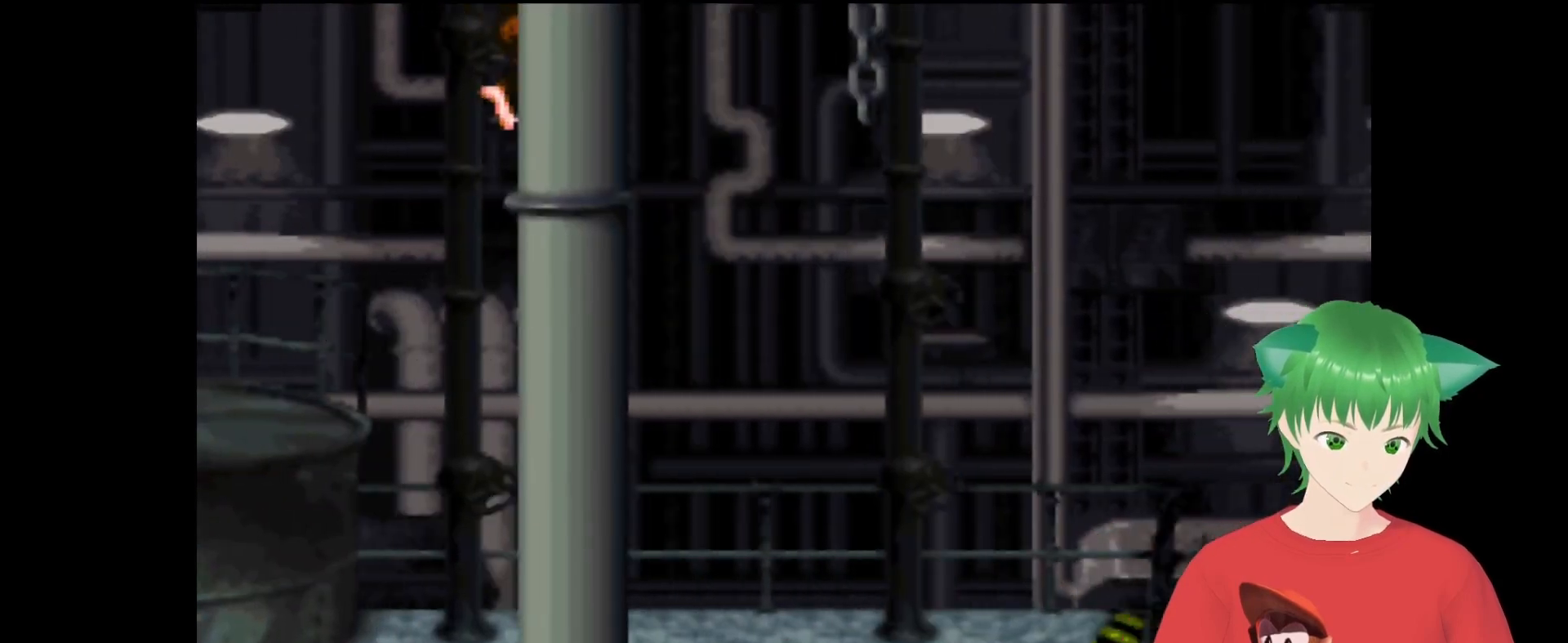
Gameplay with a controller (Nintendo layout); each line is a JSON object with the inputs held at the frame after it. "events" lists button and stick changes between this image and that frame as [ms after this image, input, new state], when the widget could be followed in between. Not read: L3 R3.
{"buttons": ["Y", "DPAD_RIGHT"], "events": [[33, "DPAD_RIGHT", "up"], [300, "DPAD_RIGHT", "down"]]}
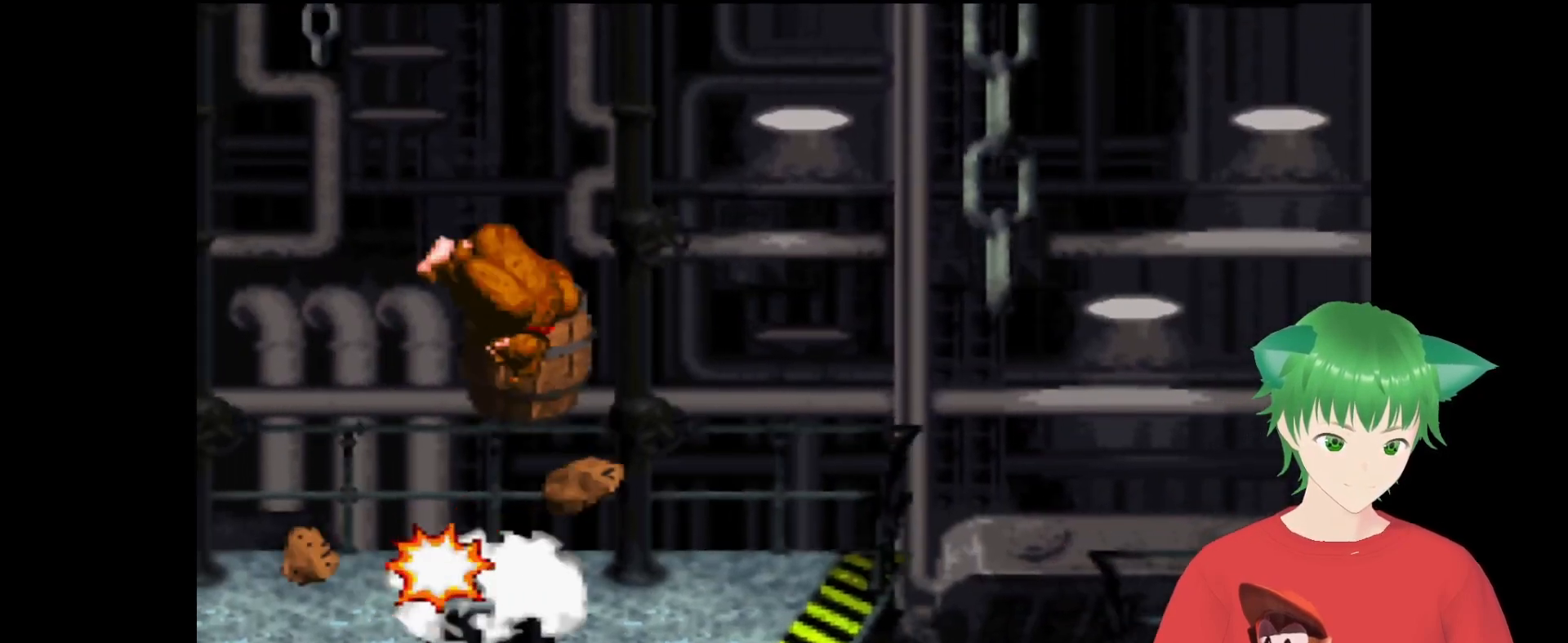
{"buttons": ["Y"], "events": [[33, "B", "down"], [167, "DPAD_RIGHT", "up"], [167, "DPAD_UP", "down"], [200, "DPAD_LEFT", "down"], [267, "B", "up"], [367, "DPAD_LEFT", "up"], [367, "DPAD_UP", "up"]]}
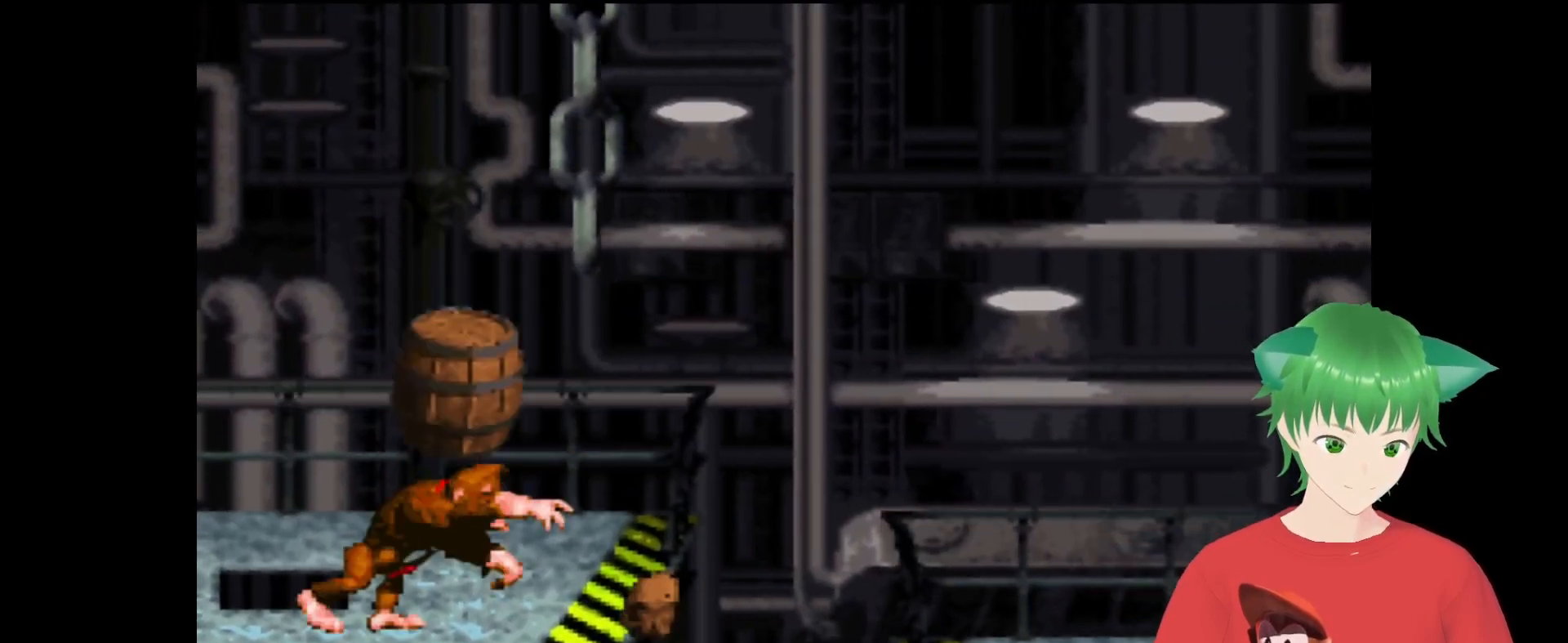
{"buttons": ["Y"], "events": []}
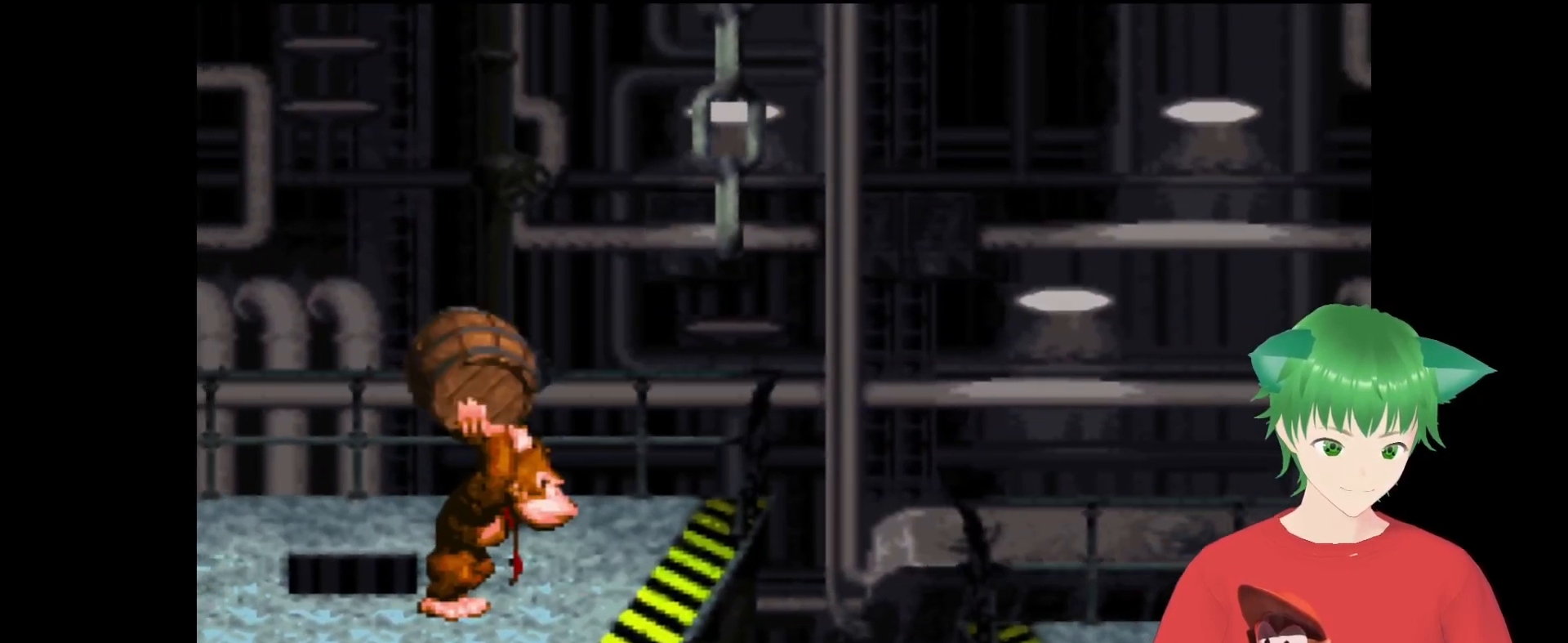
{"buttons": [], "events": [[67, "DPAD_DOWN", "down"], [133, "Y", "up"], [267, "DPAD_DOWN", "up"]]}
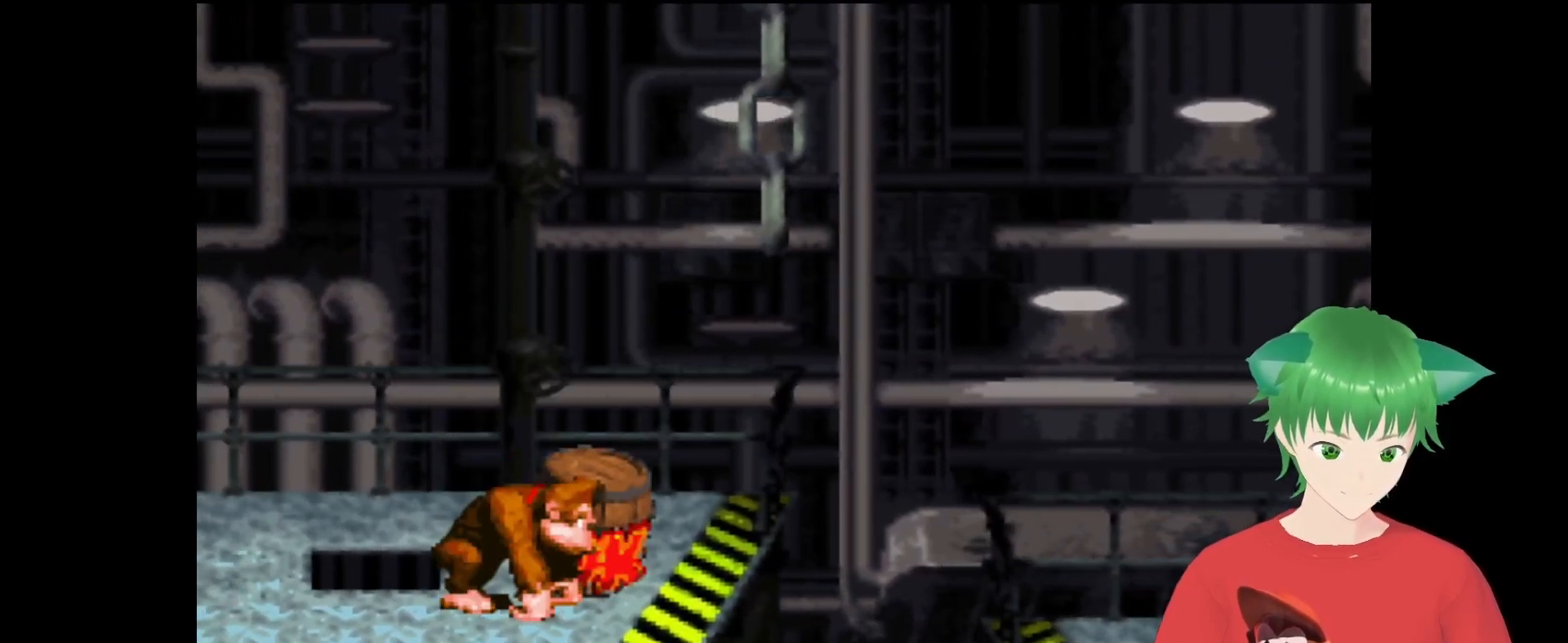
{"buttons": [], "events": []}
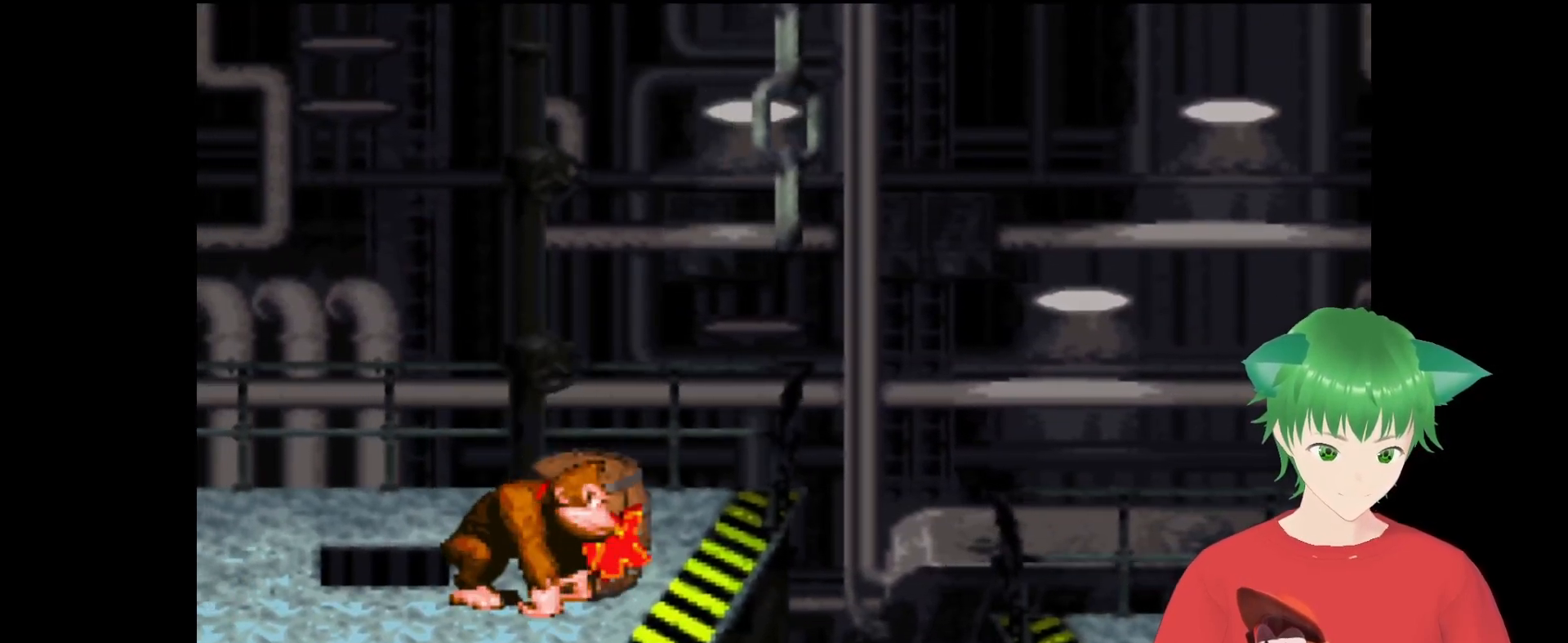
{"buttons": [], "events": [[67, "Y", "down"], [267, "Y", "up"]]}
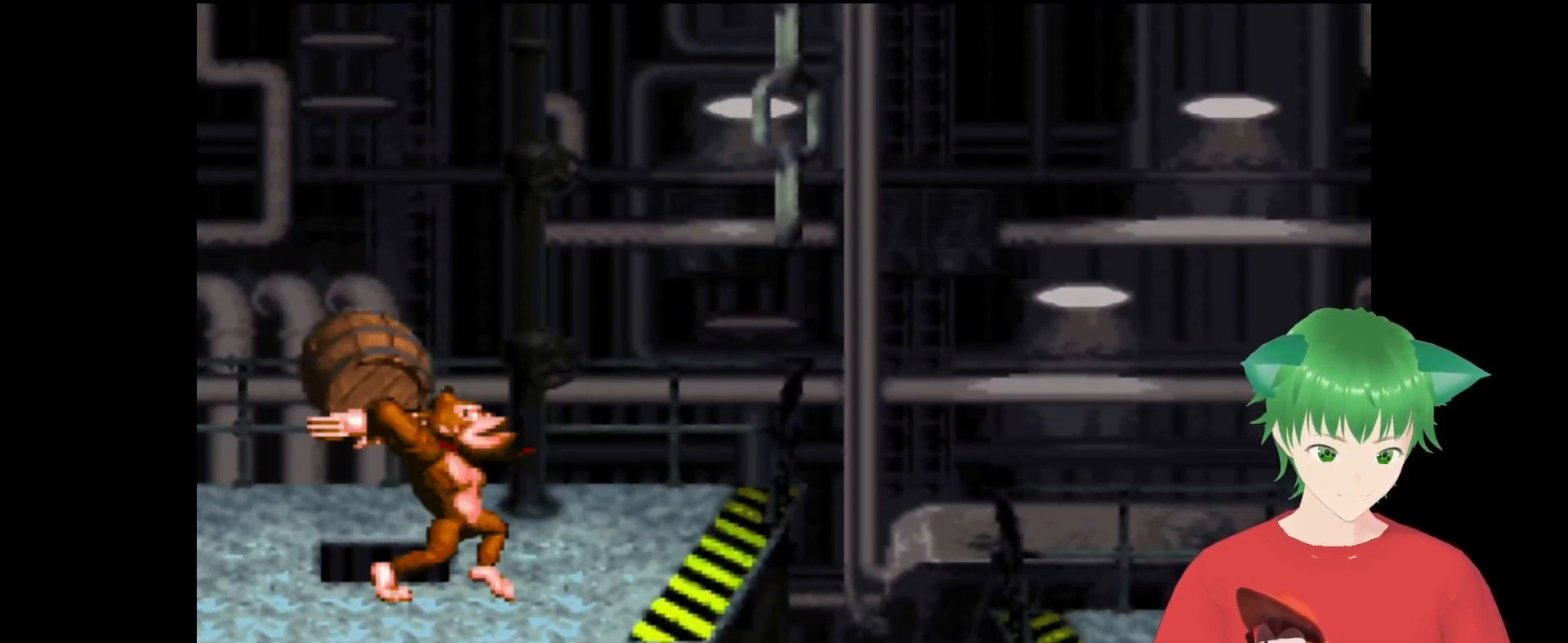
{"buttons": [], "events": []}
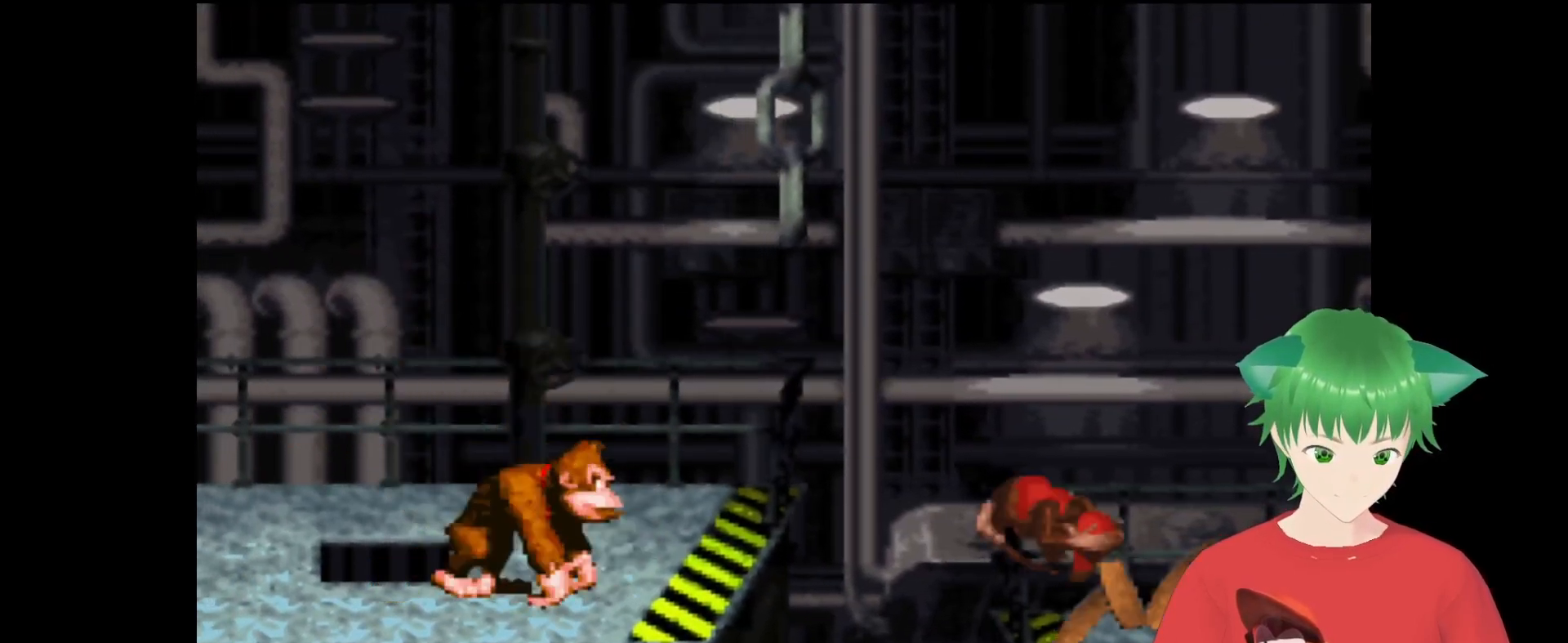
{"buttons": [], "events": []}
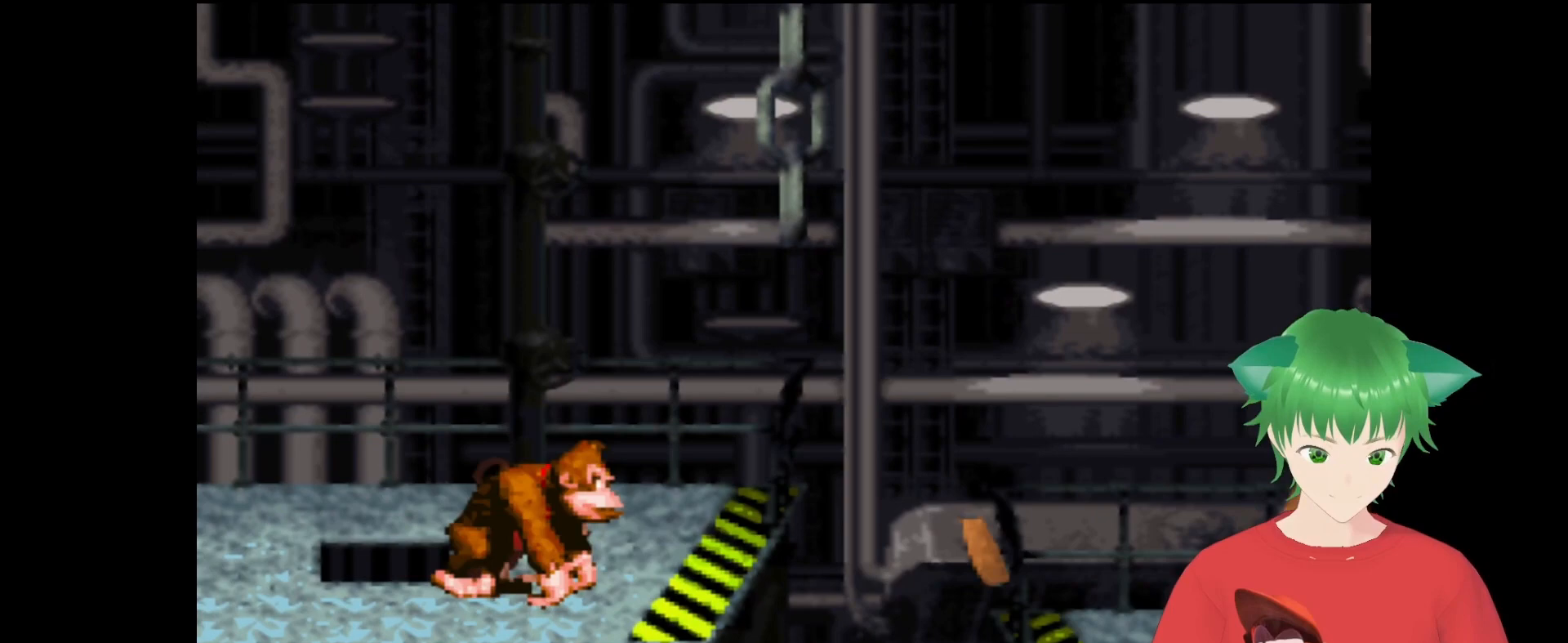
{"buttons": [], "events": [[133, "SELECT", "down"], [333, "SELECT", "up"]]}
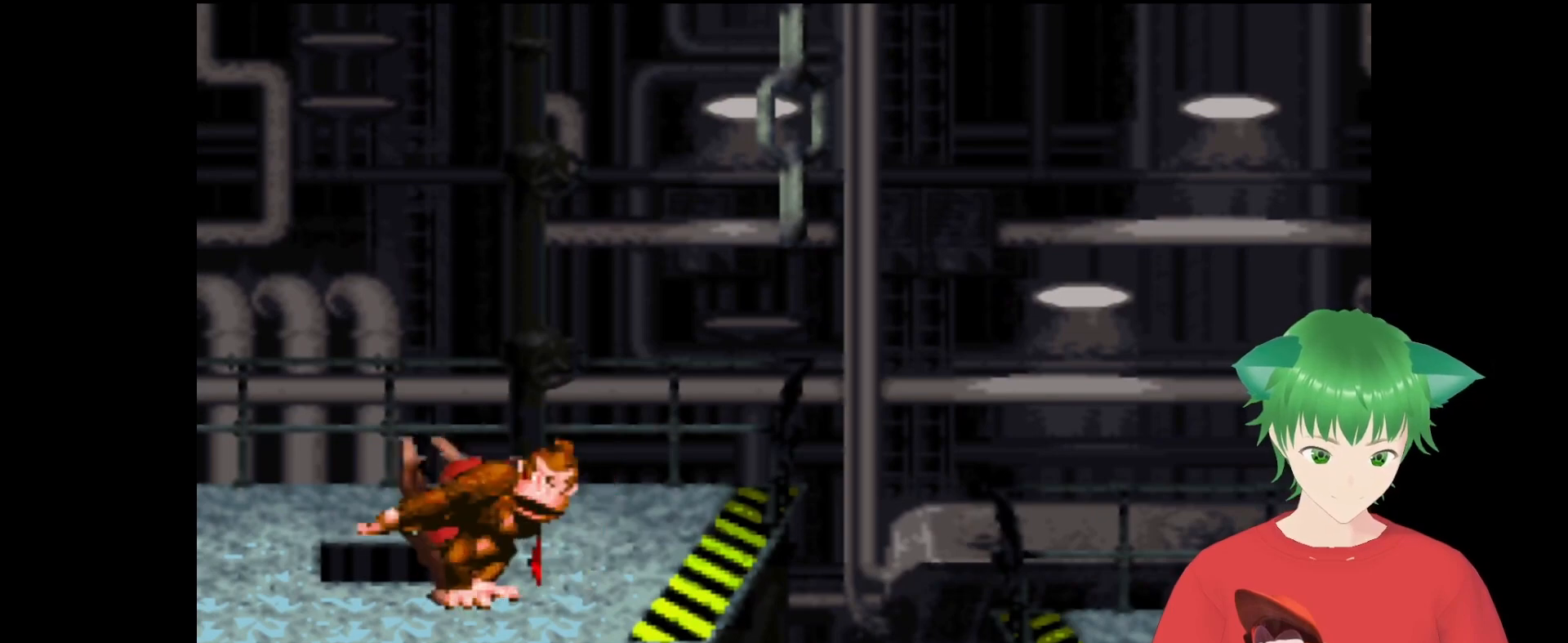
{"buttons": [], "events": []}
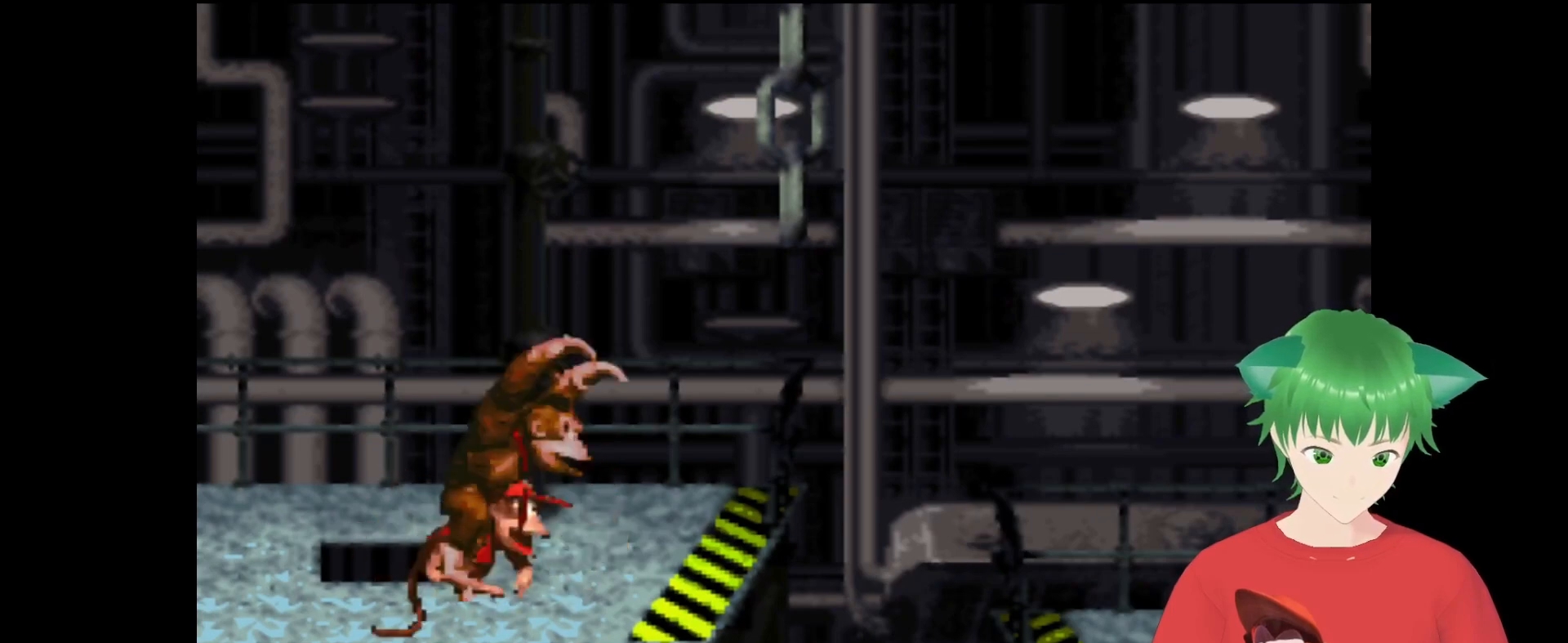
{"buttons": [], "events": []}
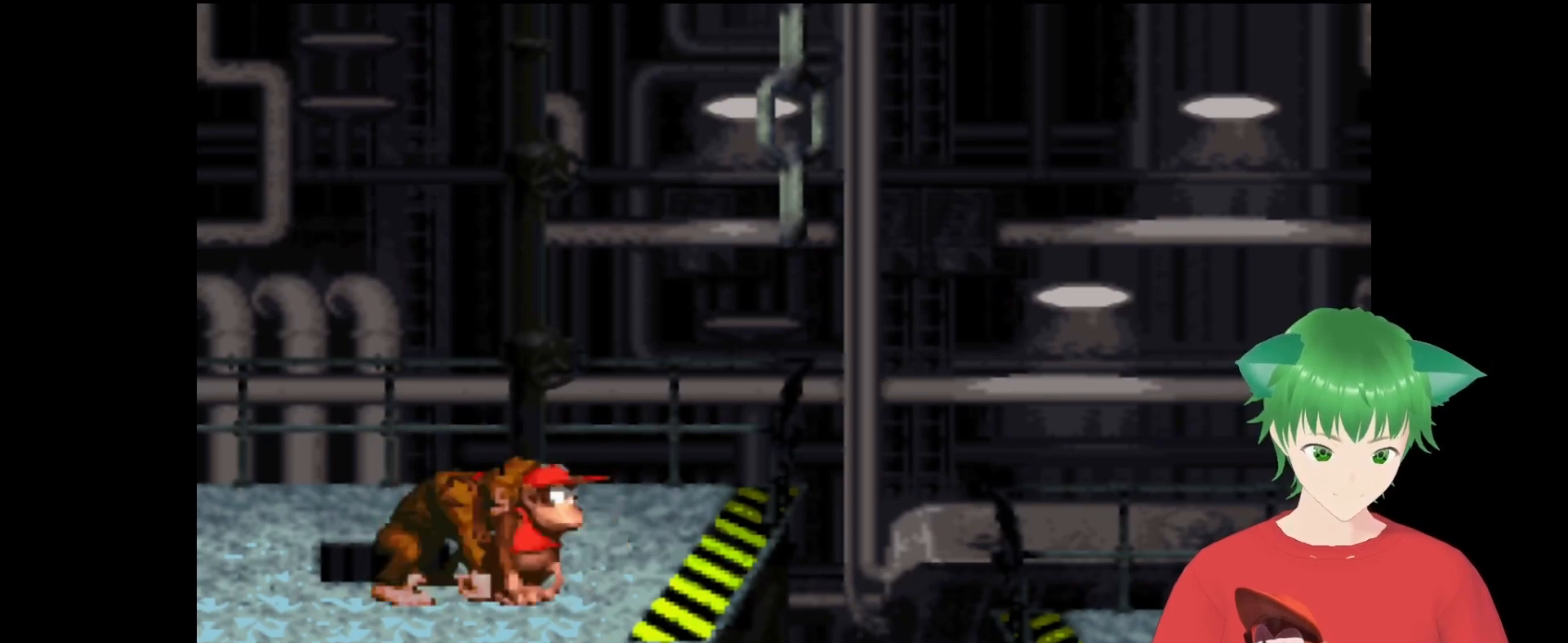
{"buttons": ["B", "Y", "DPAD_UP", "DPAD_RIGHT"], "events": [[67, "DPAD_RIGHT", "down"], [133, "Y", "down"], [267, "DPAD_UP", "down"], [400, "B", "down"]]}
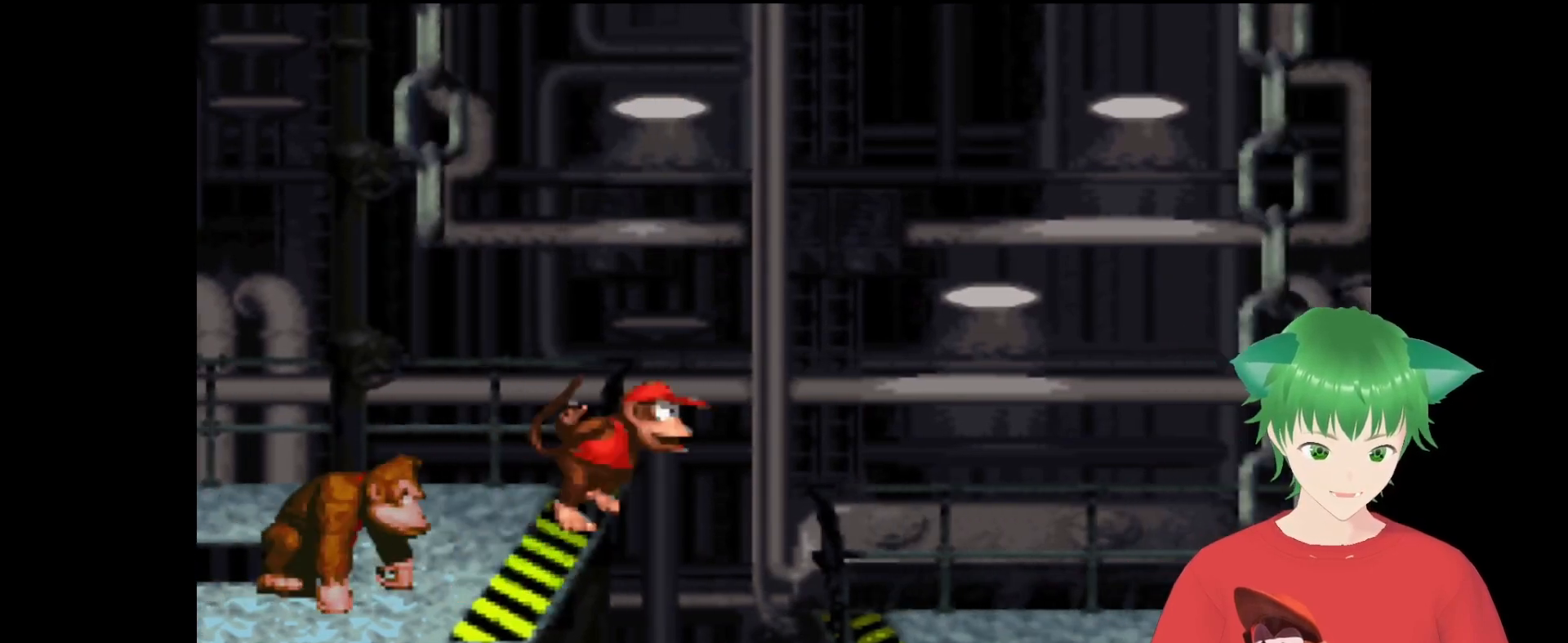
{"buttons": ["Y"], "events": [[200, "B", "up"], [200, "DPAD_UP", "up"], [467, "DPAD_RIGHT", "up"]]}
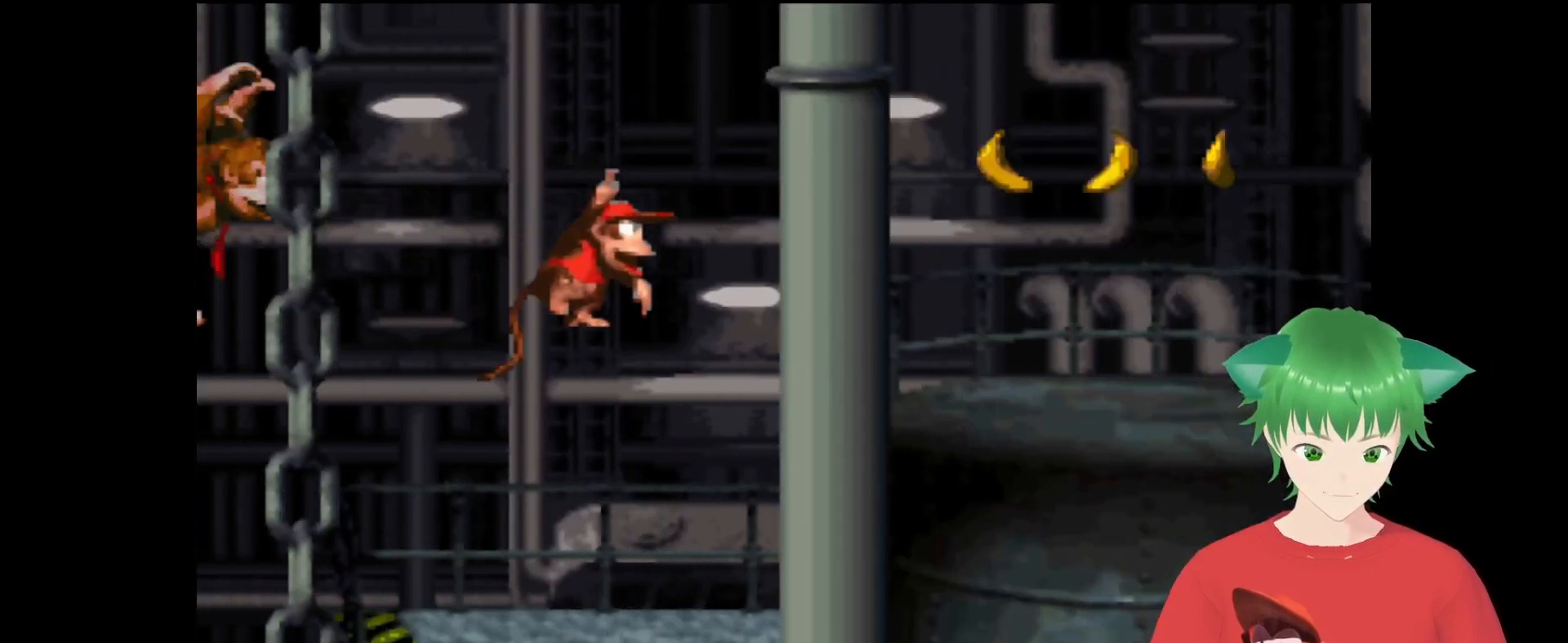
{"buttons": ["B", "Y", "DPAD_RIGHT"], "events": [[167, "DPAD_RIGHT", "down"], [233, "B", "down"]]}
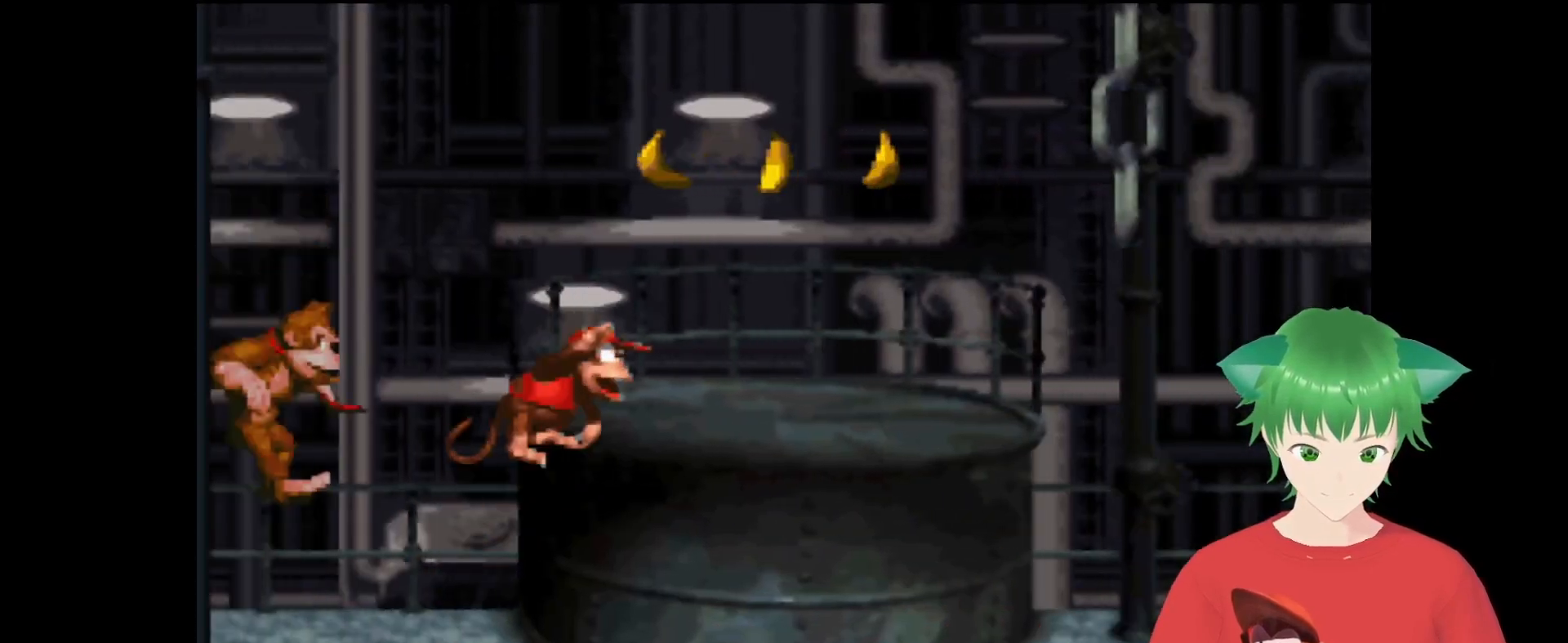
{"buttons": ["B", "Y", "DPAD_RIGHT"], "events": [[133, "B", "up"], [133, "DPAD_RIGHT", "up"], [267, "DPAD_RIGHT", "down"], [400, "B", "down"]]}
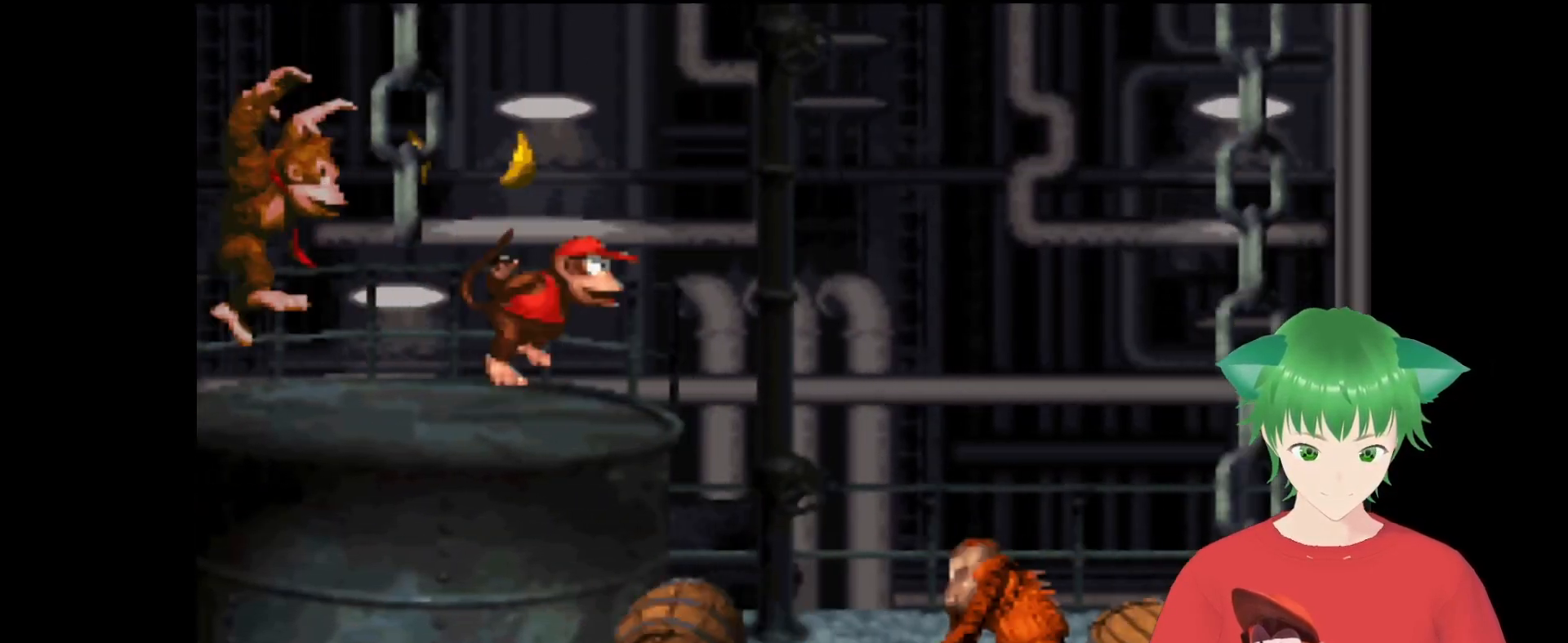
{"buttons": ["Y"], "events": [[200, "B", "up"], [400, "DPAD_UP", "down"], [433, "DPAD_UP", "up"], [500, "DPAD_RIGHT", "up"]]}
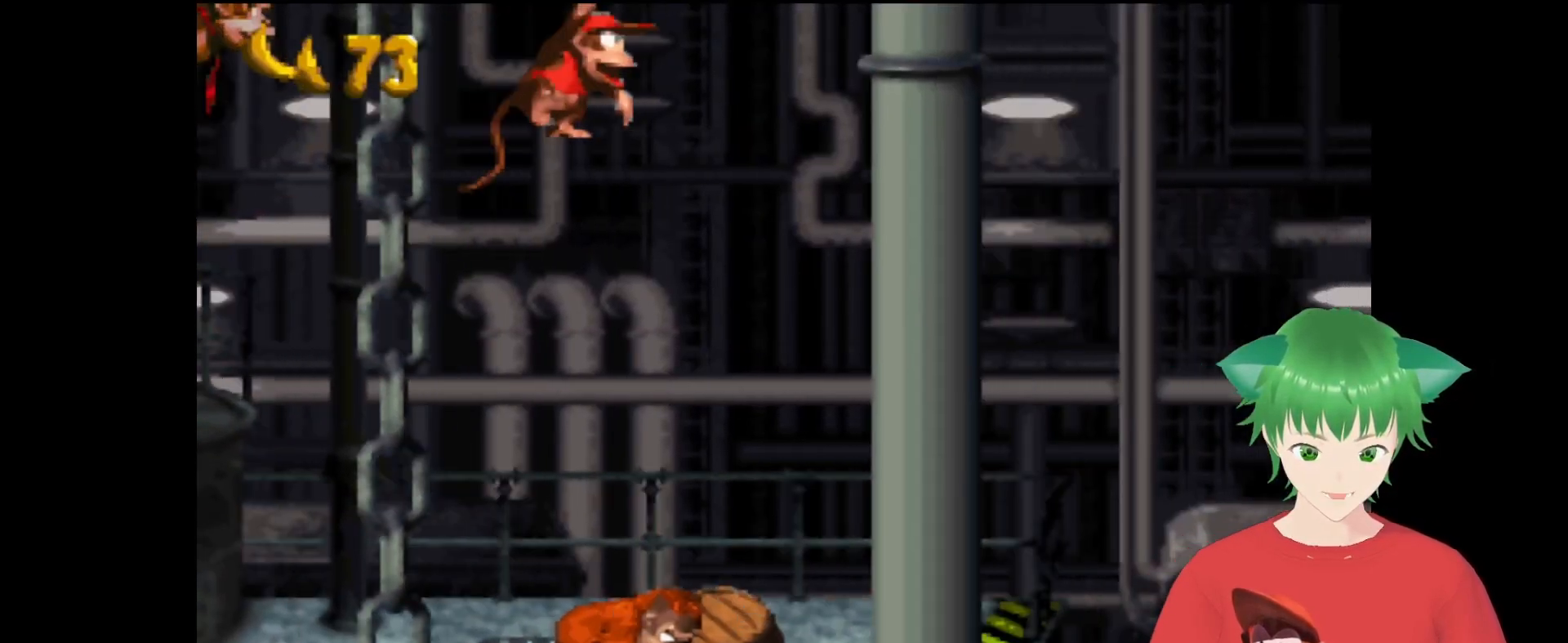
{"buttons": ["Y"], "events": []}
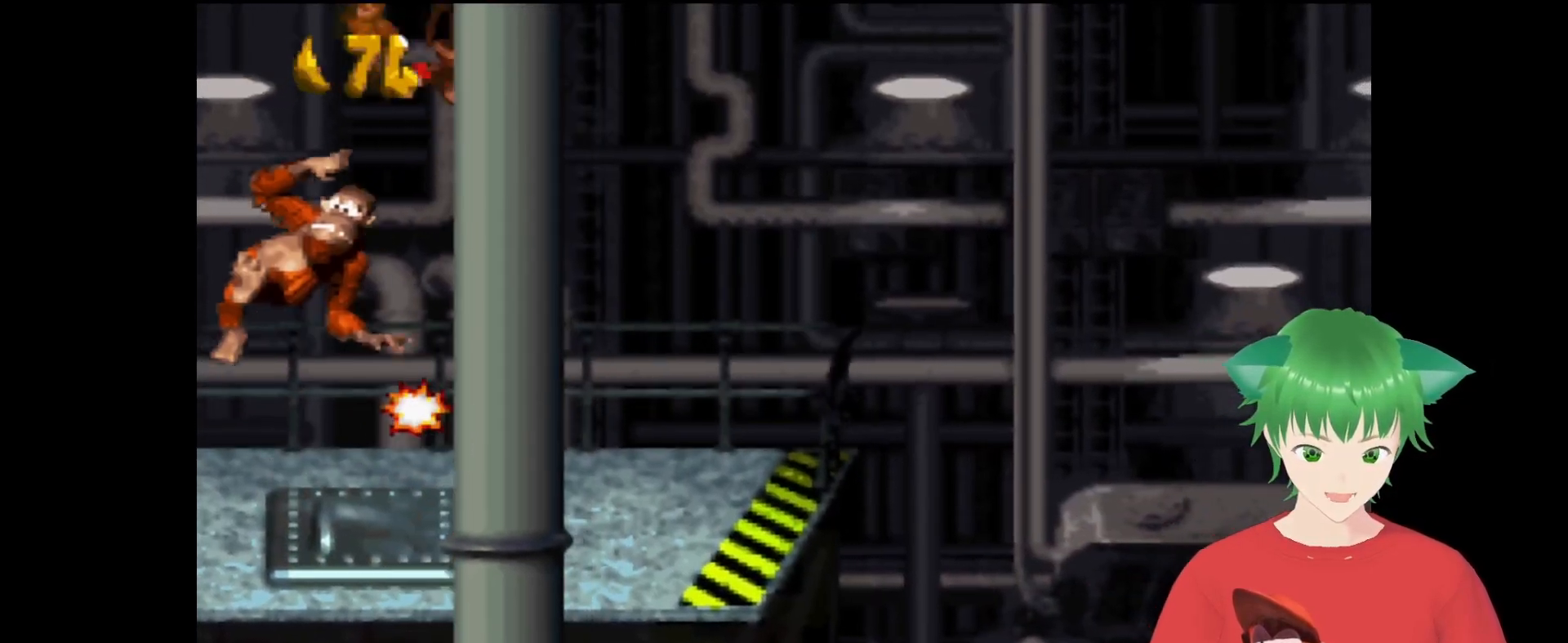
{"buttons": ["Y", "DPAD_RIGHT"], "events": [[167, "Y", "up"], [300, "DPAD_RIGHT", "down"], [500, "Y", "down"]]}
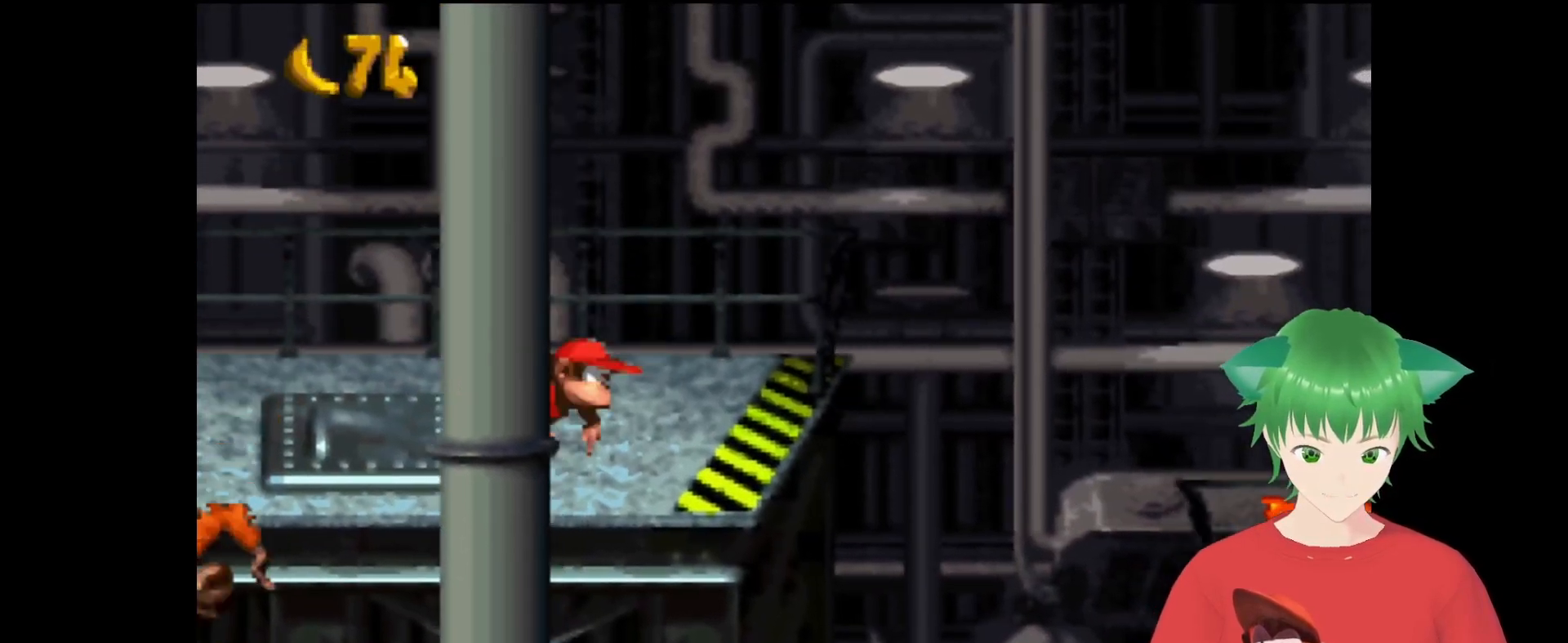
{"buttons": ["B", "Y", "DPAD_RIGHT"], "events": [[267, "B", "down"]]}
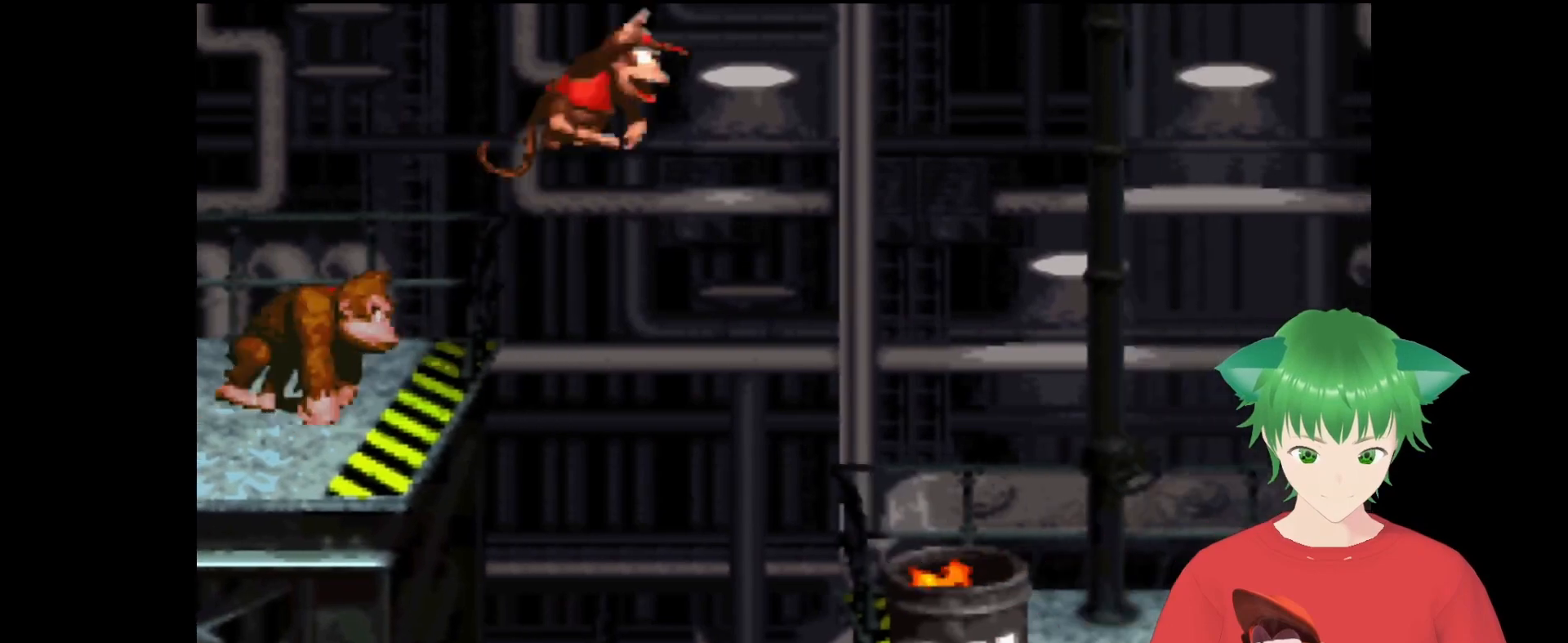
{"buttons": ["Y", "DPAD_RIGHT"], "events": [[200, "B", "up"]]}
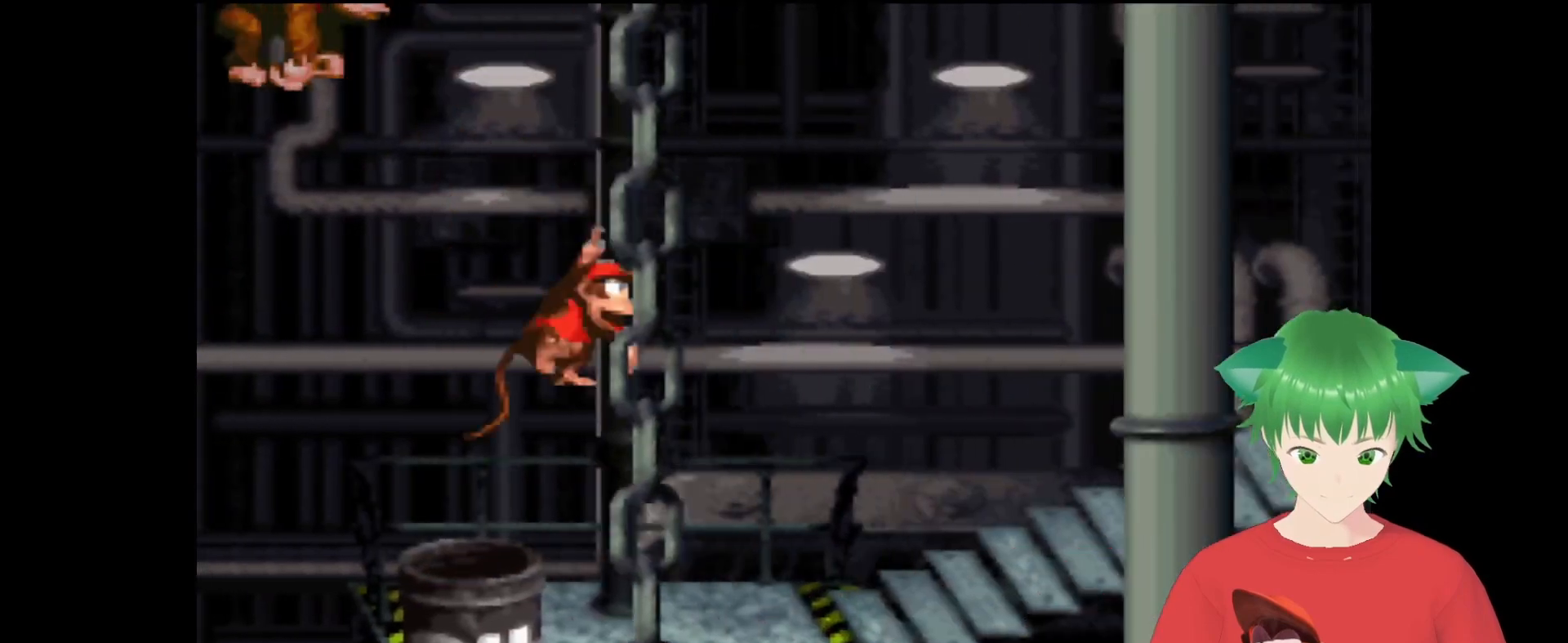
{"buttons": ["B", "Y", "DPAD_RIGHT"], "events": [[200, "DPAD_RIGHT", "up"], [233, "B", "down"], [400, "DPAD_RIGHT", "down"]]}
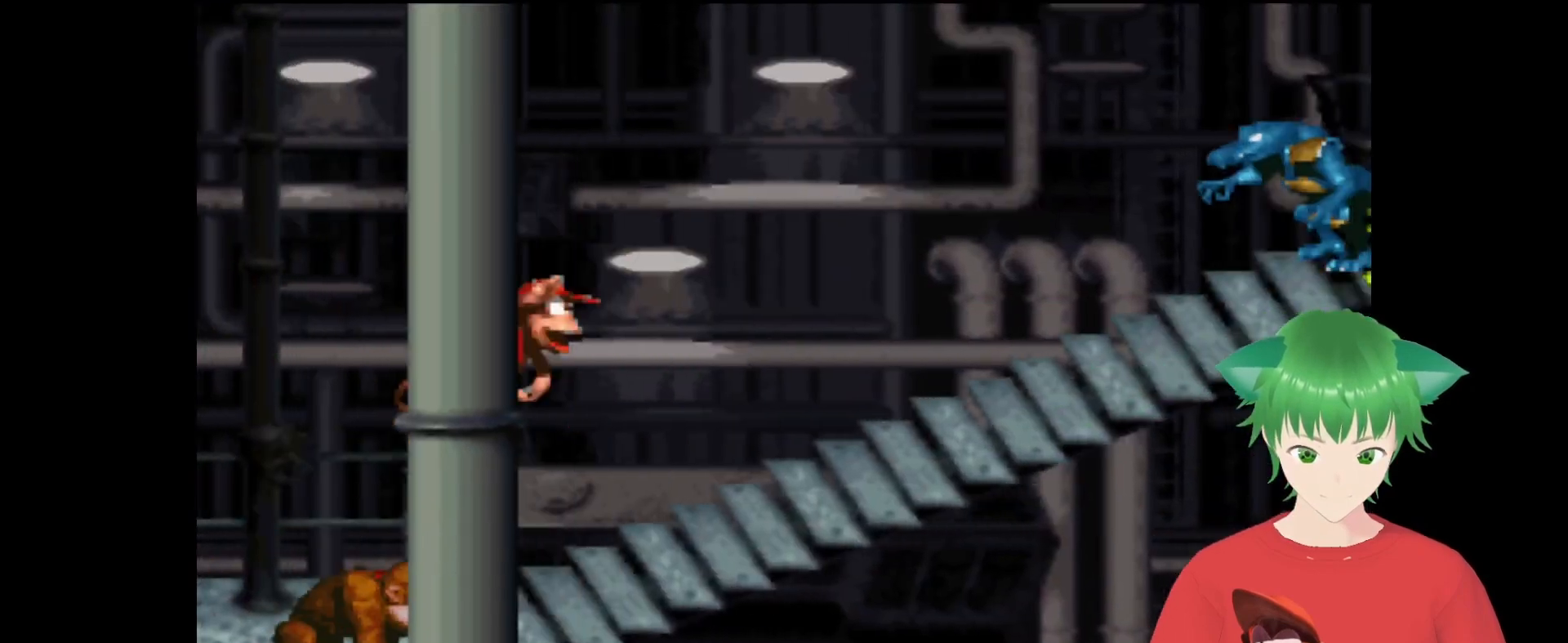
{"buttons": ["Y"], "events": [[167, "B", "up"], [167, "DPAD_RIGHT", "up"]]}
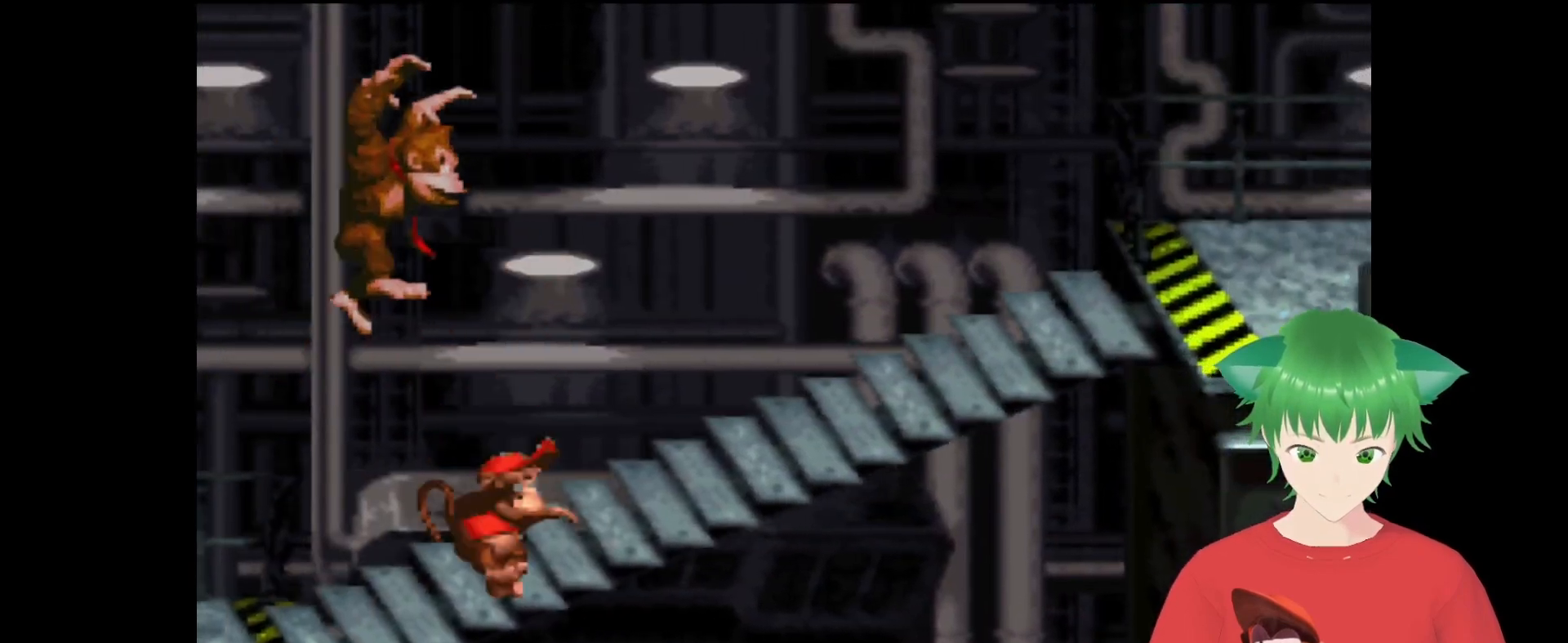
{"buttons": ["B", "Y", "DPAD_UP", "DPAD_RIGHT"], "events": [[267, "B", "down"], [367, "DPAD_RIGHT", "down"], [500, "DPAD_UP", "down"]]}
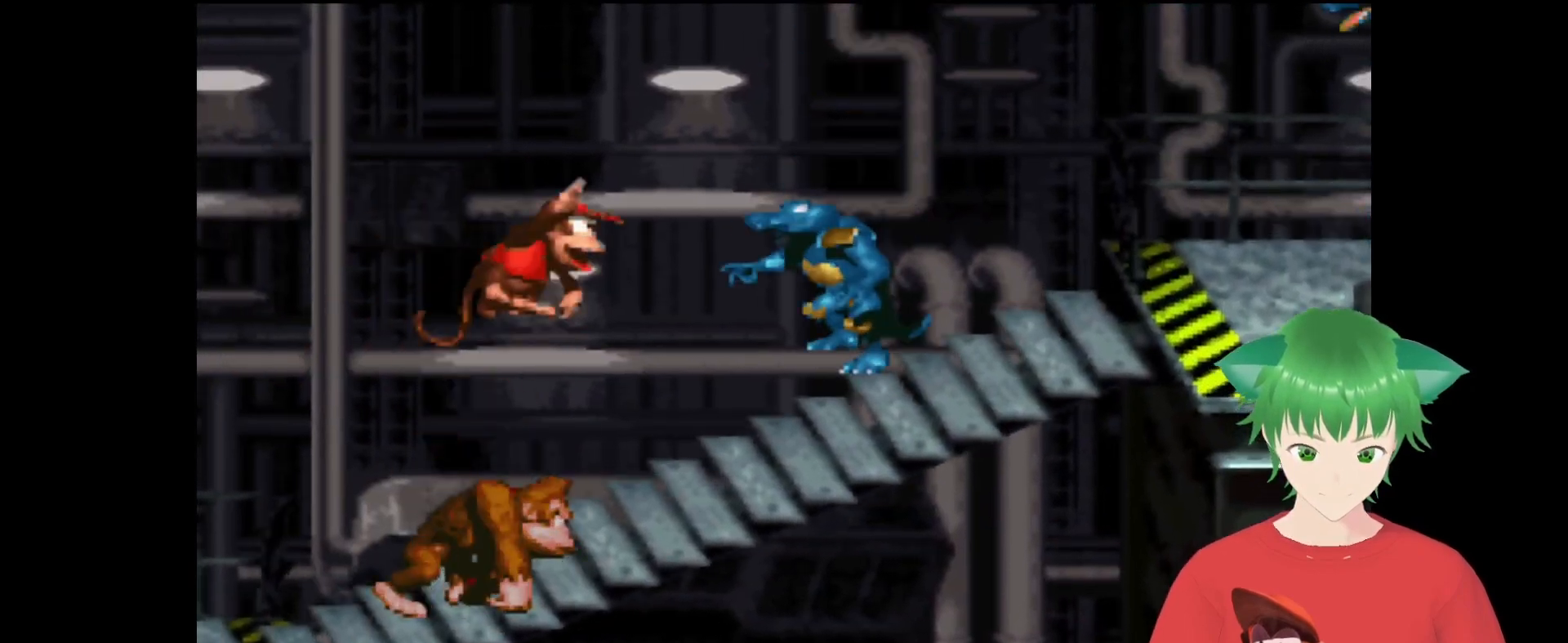
{"buttons": ["B", "Y", "DPAD_UP", "DPAD_RIGHT"], "events": []}
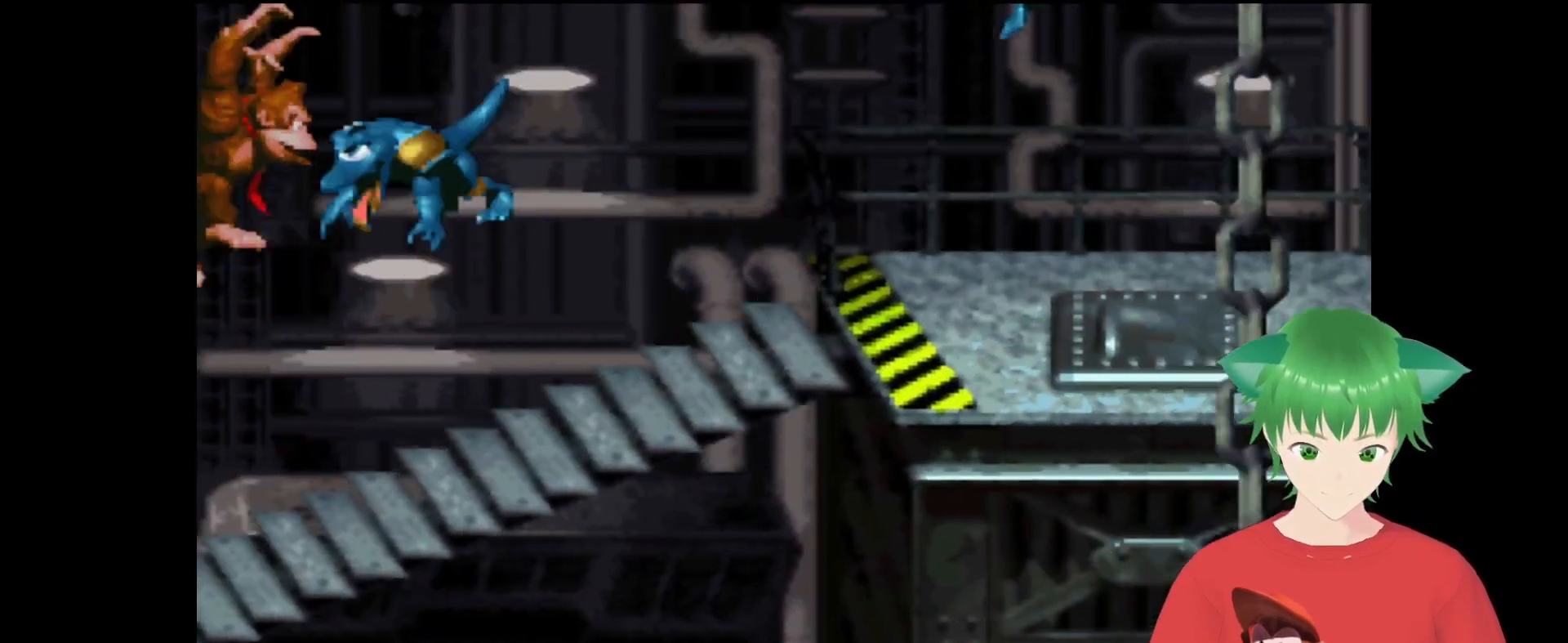
{"buttons": ["B", "Y", "DPAD_UP", "DPAD_RIGHT"], "events": []}
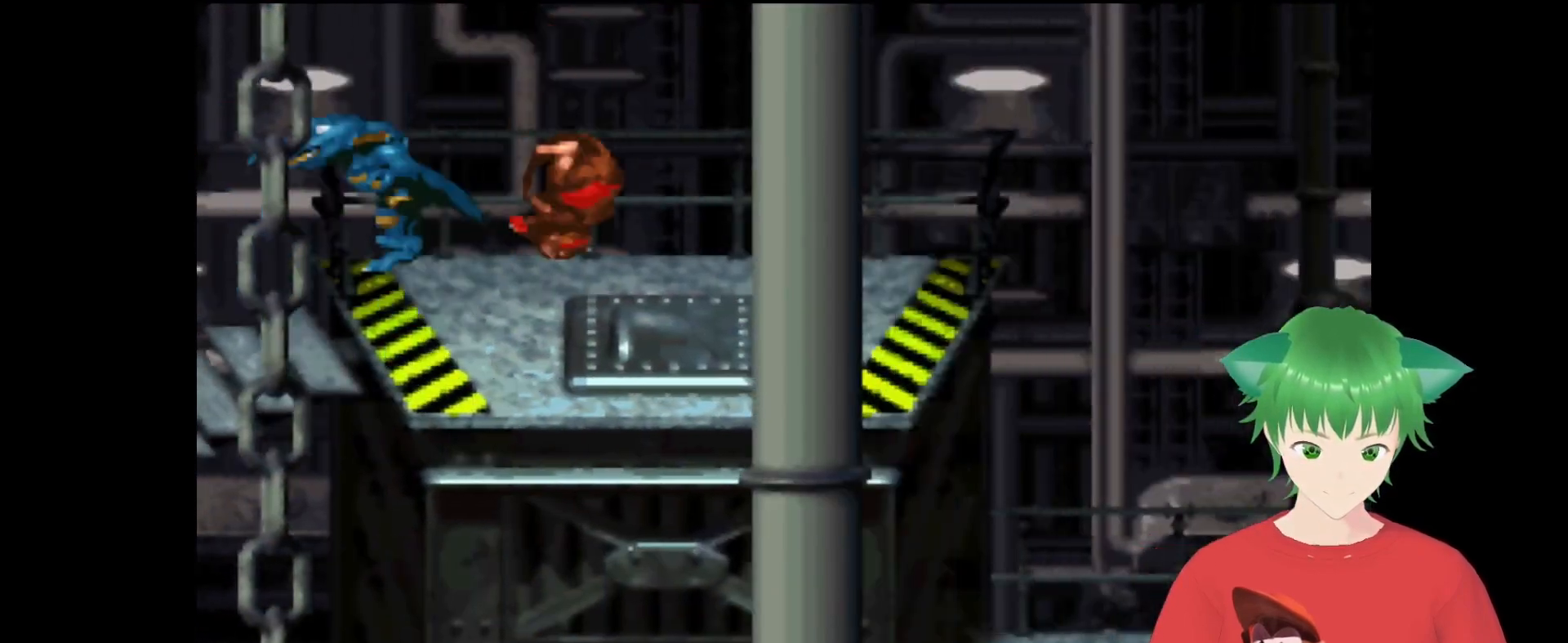
{"buttons": ["B", "Y", "DPAD_RIGHT"], "events": [[33, "B", "up"], [133, "DPAD_RIGHT", "up"], [133, "DPAD_UP", "up"], [433, "DPAD_RIGHT", "down"], [500, "B", "down"]]}
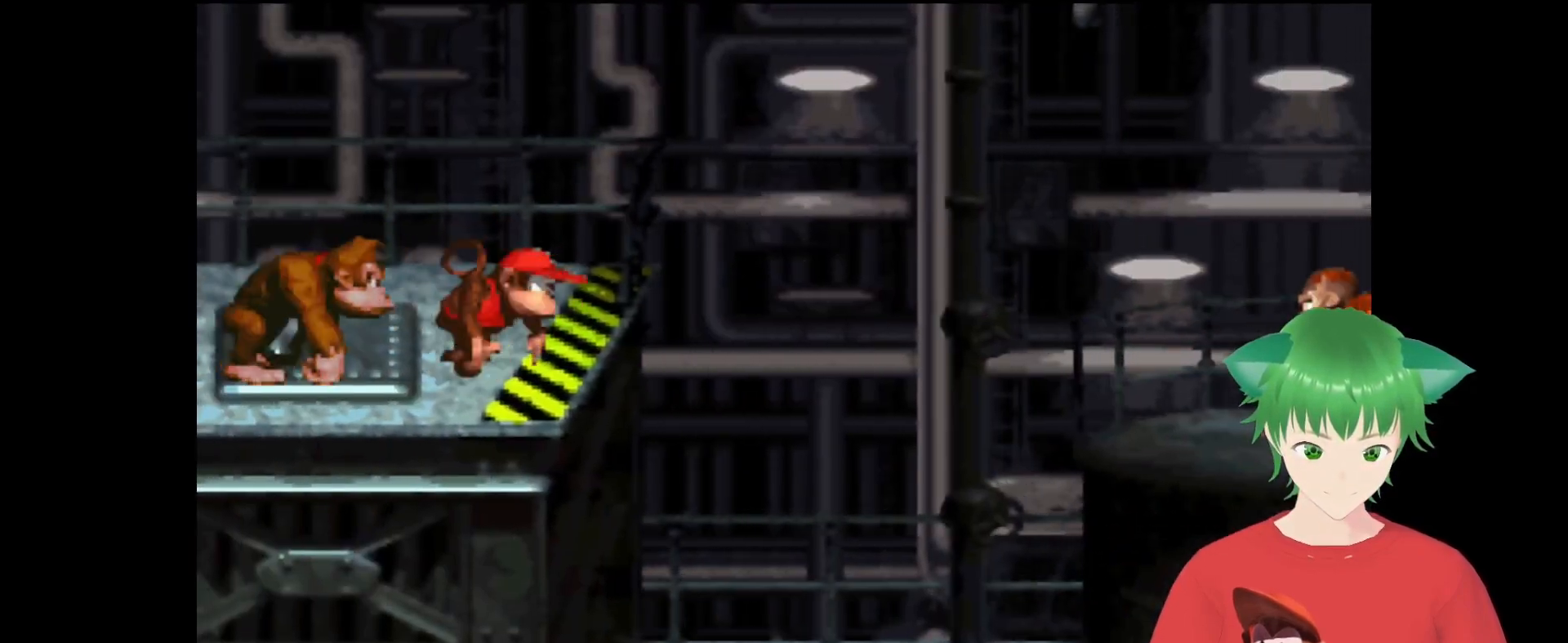
{"buttons": ["B", "Y", "DPAD_RIGHT"], "events": []}
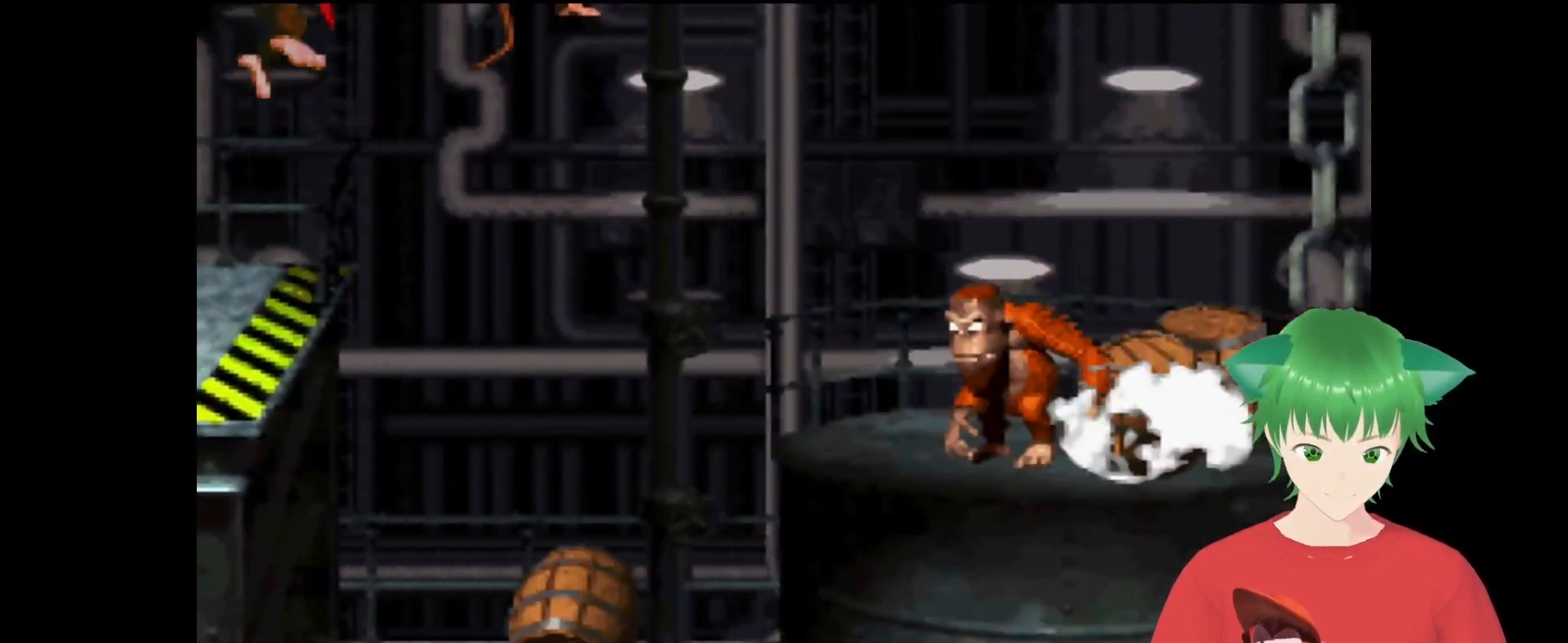
{"buttons": ["Y", "DPAD_RIGHT"], "events": [[33, "B", "up"], [33, "DPAD_RIGHT", "up"], [333, "DPAD_RIGHT", "down"]]}
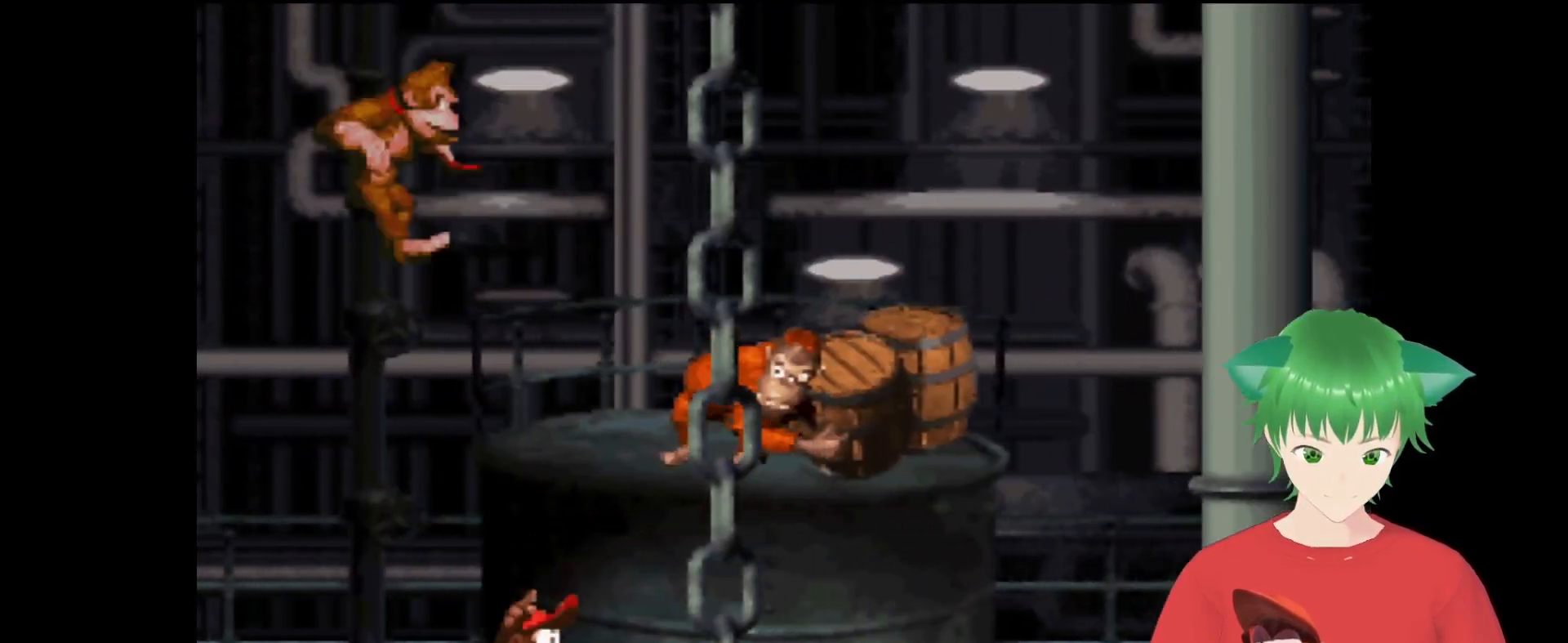
{"buttons": ["Y", "DPAD_RIGHT"], "events": [[300, "Y", "up"], [367, "Y", "down"]]}
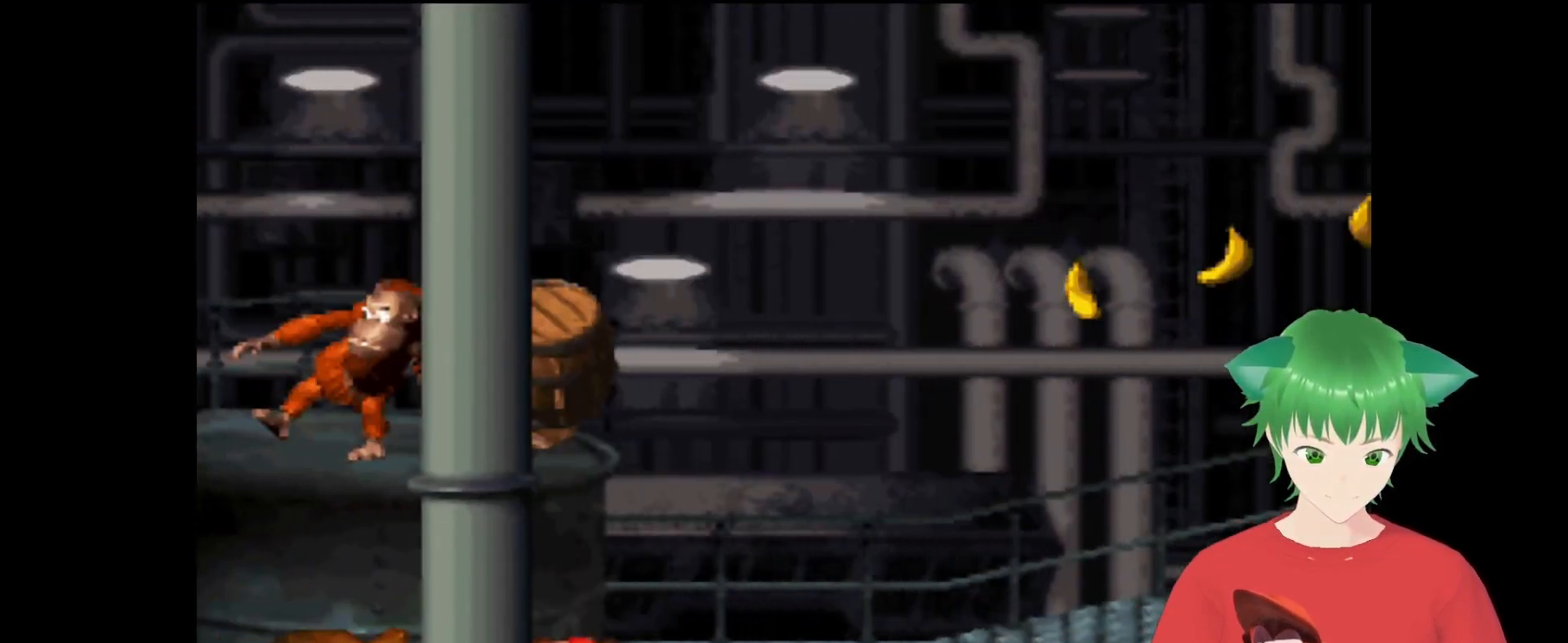
{"buttons": ["Y", "DPAD_RIGHT"], "events": []}